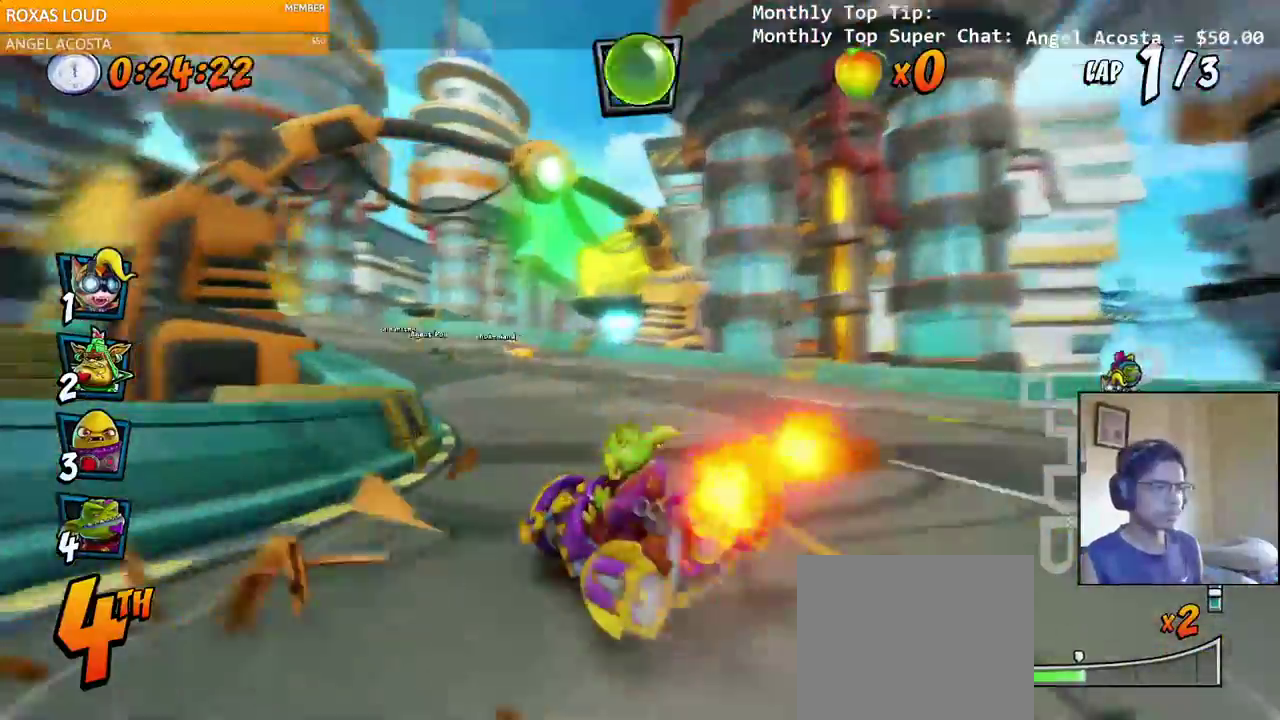
Gameplay with a controller (PlayStation layout); each line is a JSON object with the inputs held at the frame after it (dt_ms = milliseconds from this image to that frame). "events" lists button and stick changes between this image and that frame as [ms after this image, input, new state], when the widget could be followed in between.
{"dt_ms": 1000, "buttons": ["CROSS", "R2", "DPAD_RIGHT"], "left_stick": "left", "right_stick": "center"}
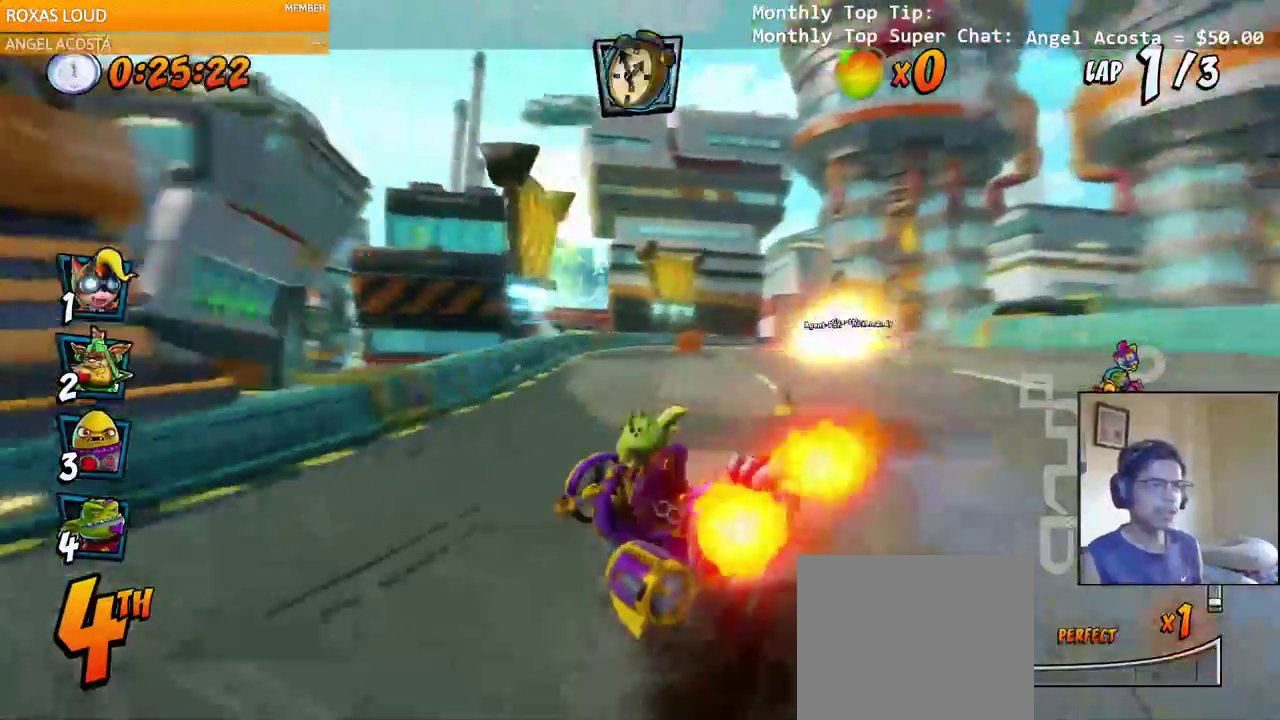
{"dt_ms": 1000, "buttons": ["CROSS", "L1", "R2", "DPAD_UP", "DPAD_LEFT"], "left_stick": "up-left", "right_stick": "center"}
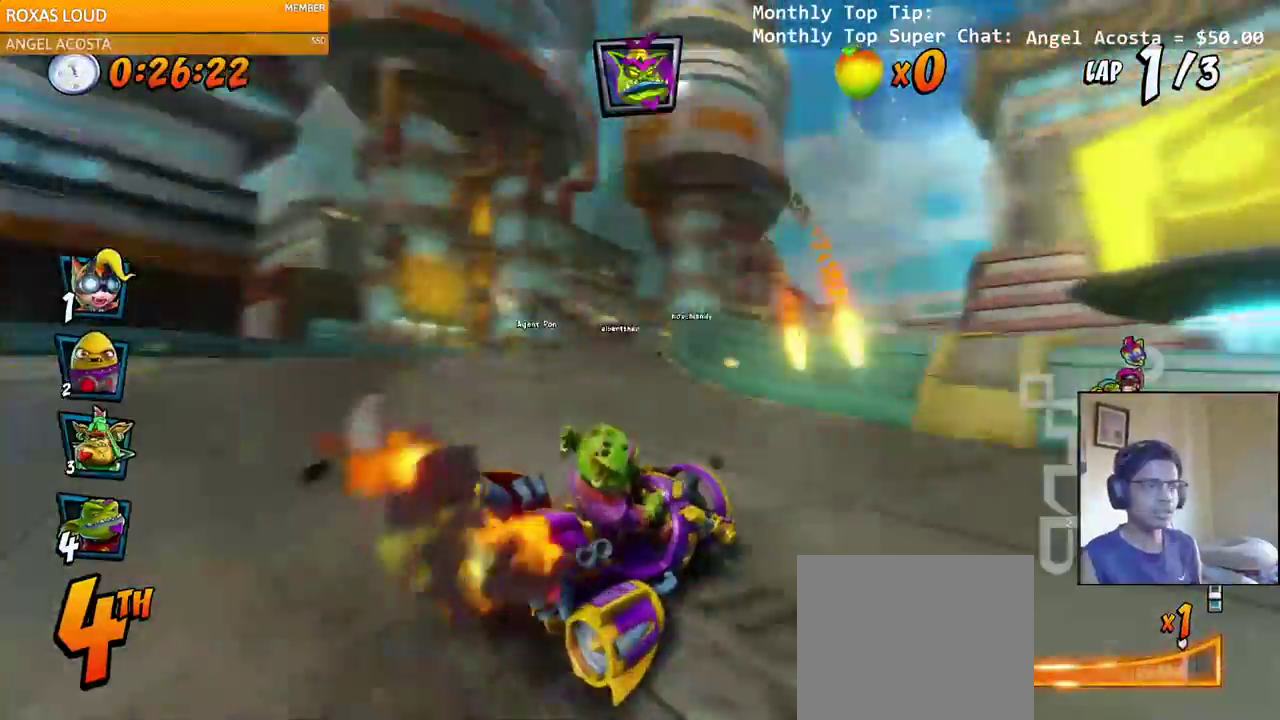
{"dt_ms": 1000, "buttons": ["CROSS", "L1"], "left_stick": "up-left", "right_stick": "center"}
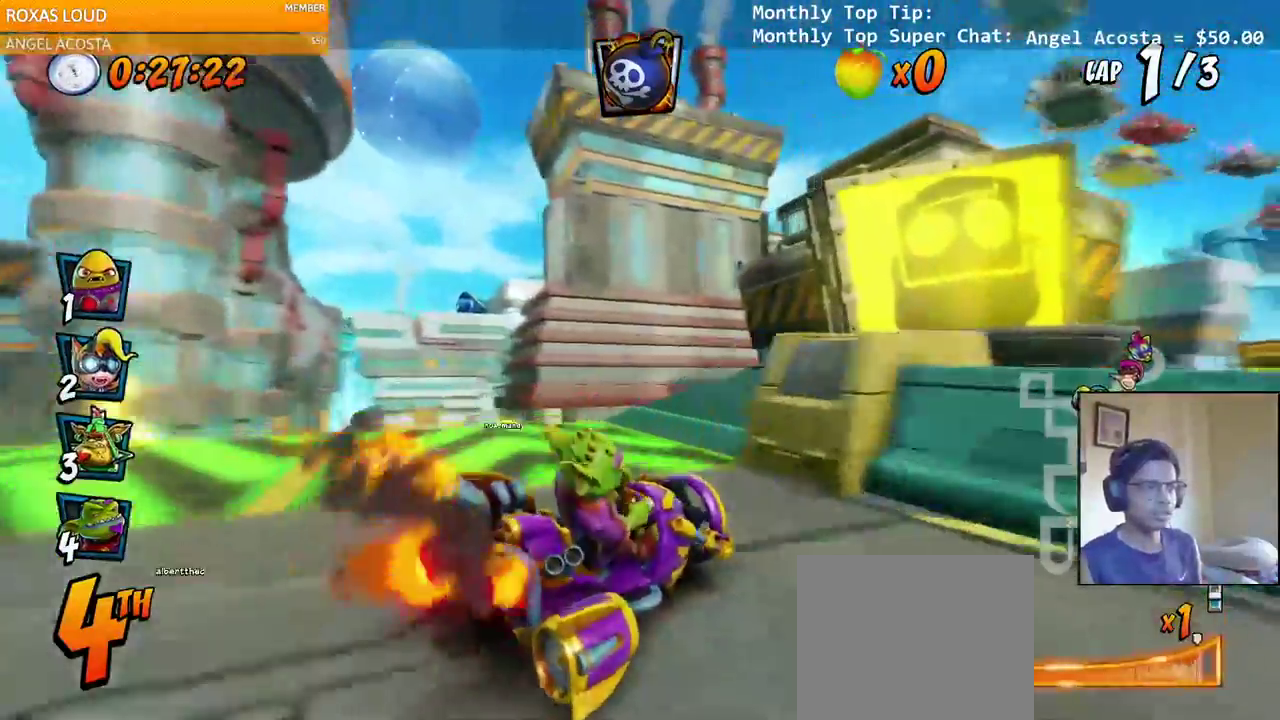
{"dt_ms": 1000, "buttons": ["CROSS", "CIRCLE", "R2", "DPAD_LEFT"], "left_stick": "up", "right_stick": "center"}
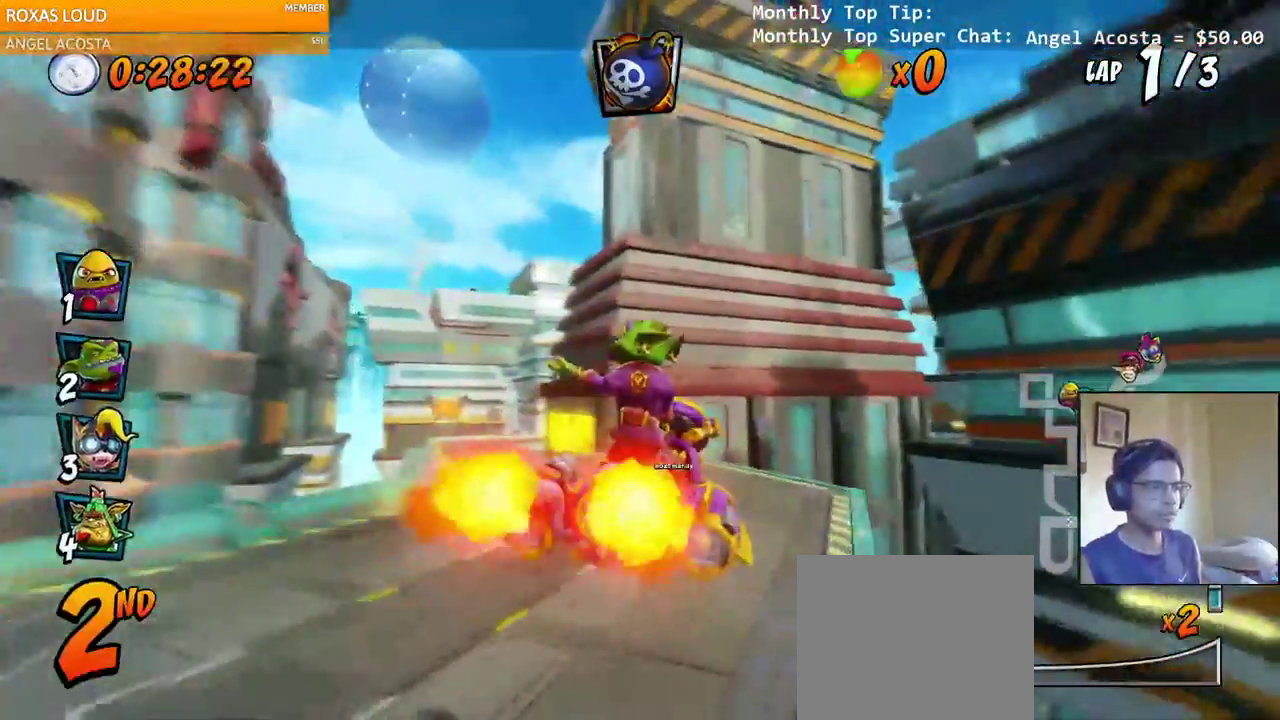
{"dt_ms": 500, "buttons": ["CROSS", "R2", "DPAD_UP", "DPAD_RIGHT"], "left_stick": "up-left", "right_stick": "up-left"}
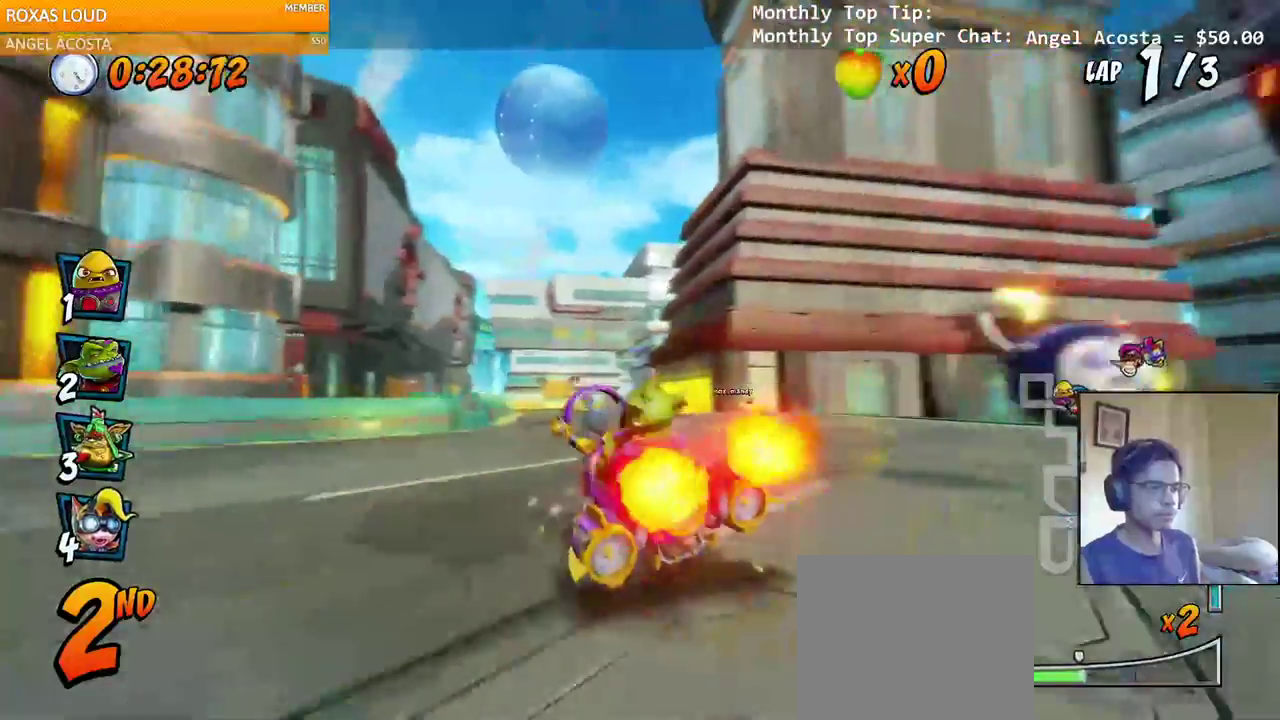
{"dt_ms": 500, "buttons": ["CROSS", "L1", "R2", "DPAD_UP", "DPAD_RIGHT"], "left_stick": "up-left", "right_stick": "up-left", "events": [[283, "DPAD_UP", "up"], [400, "L1", "down"], [450, "DPAD_UP", "down"]]}
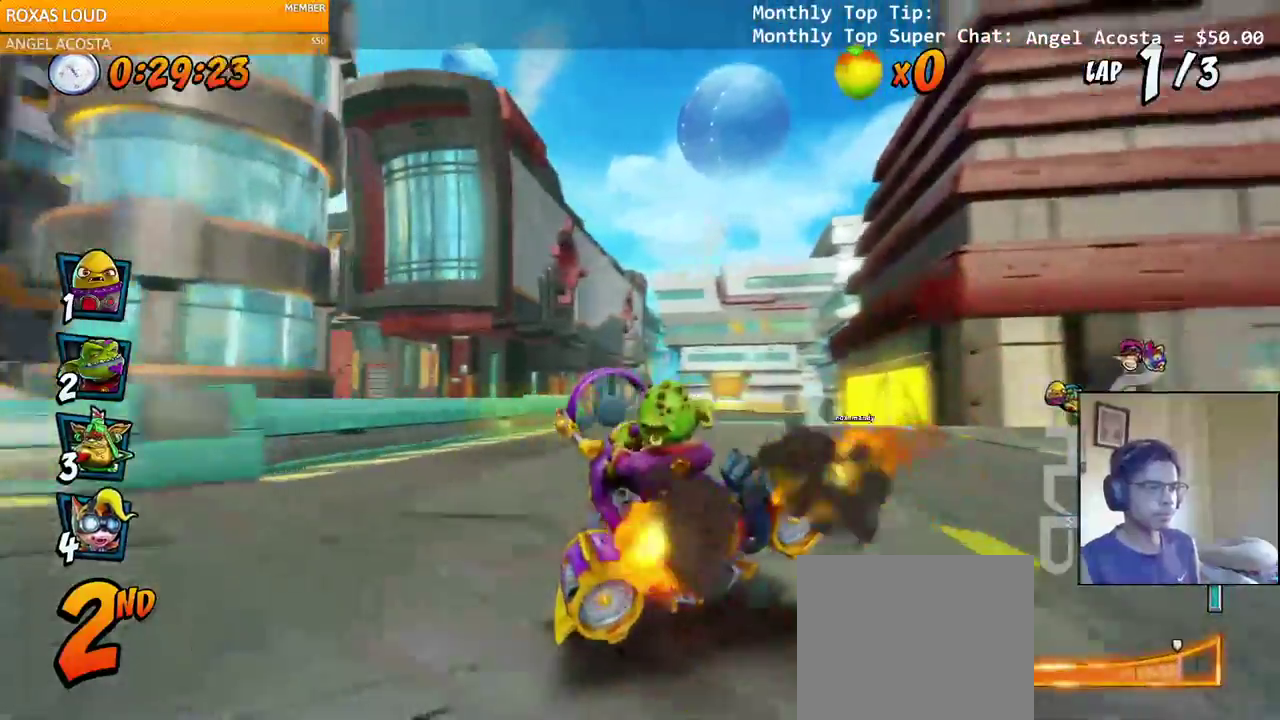
{"dt_ms": 500, "buttons": ["CROSS", "R2"], "left_stick": "up-left", "right_stick": "up-left", "events": [[117, "R2", "up"], [150, "DPAD_UP", "up"], [150, "L1", "up"], [400, "DPAD_RIGHT", "up"], [417, "R2", "down"]]}
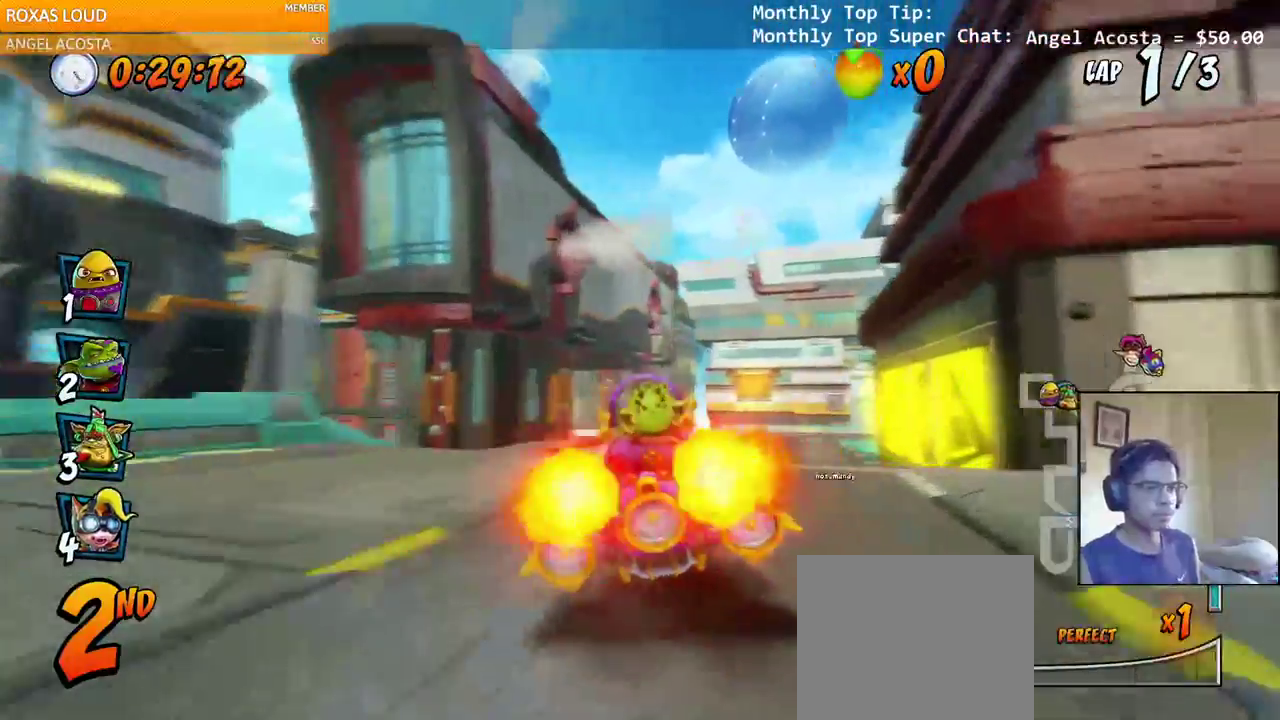
{"dt_ms": 500, "buttons": ["CROSS", "R2"], "left_stick": "center", "right_stick": "left", "events": [[83, "DPAD_LEFT", "down"], [183, "DPAD_LEFT", "up"], [333, "left_stick", "up"], [500, "left_stick", "center"], [500, "right_stick", "left"]]}
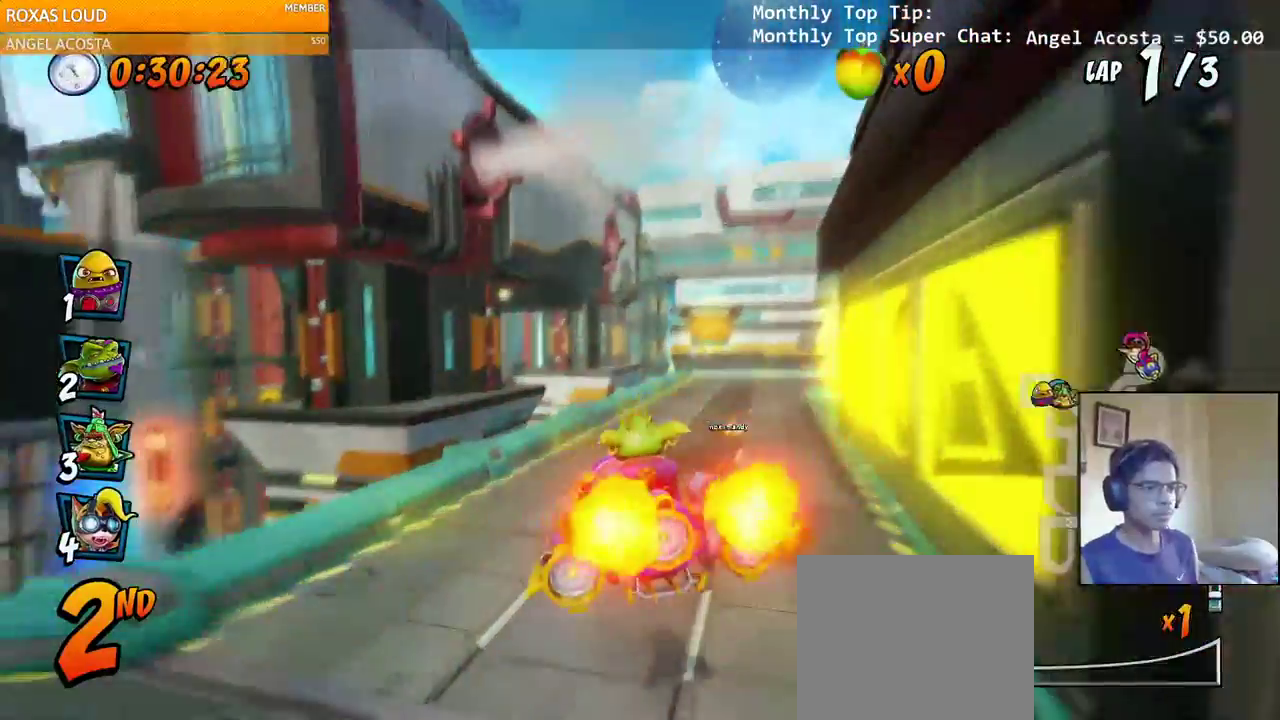
{"dt_ms": 500, "buttons": ["CROSS", "R2", "DPAD_UP", "DPAD_RIGHT"], "left_stick": "center", "right_stick": "left", "events": [[33, "DPAD_RIGHT", "down"], [50, "DPAD_UP", "down"]]}
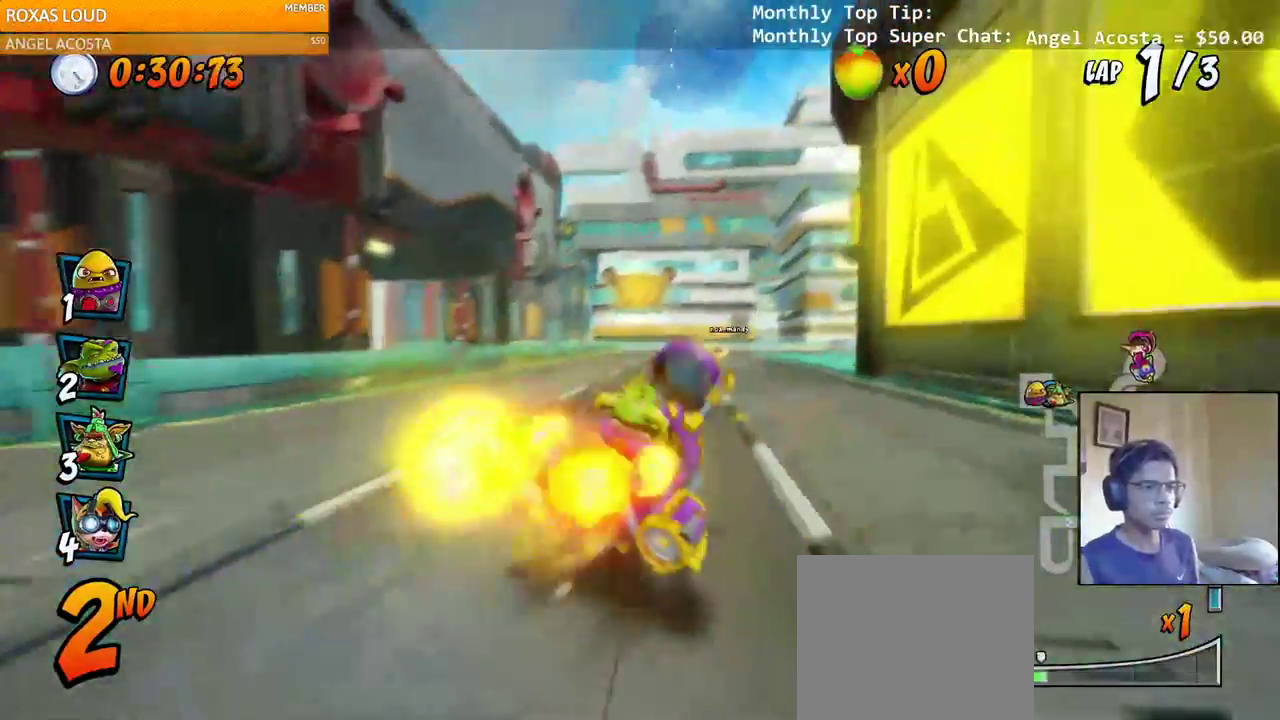
{"dt_ms": 500, "buttons": ["CROSS", "R2", "DPAD_UP", "DPAD_LEFT"], "left_stick": "center", "right_stick": "left", "events": [[283, "DPAD_LEFT", "down"], [283, "DPAD_RIGHT", "up"]]}
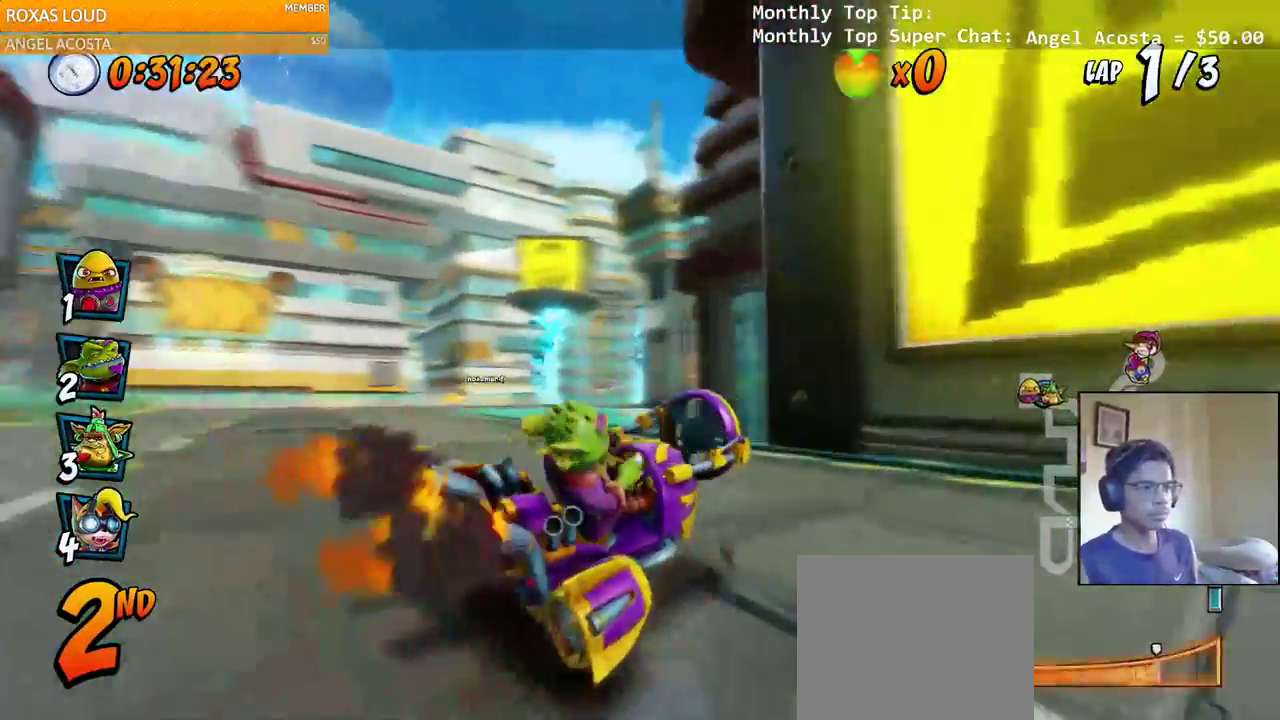
{"dt_ms": 500, "buttons": ["CROSS"], "left_stick": "center", "right_stick": "left"}
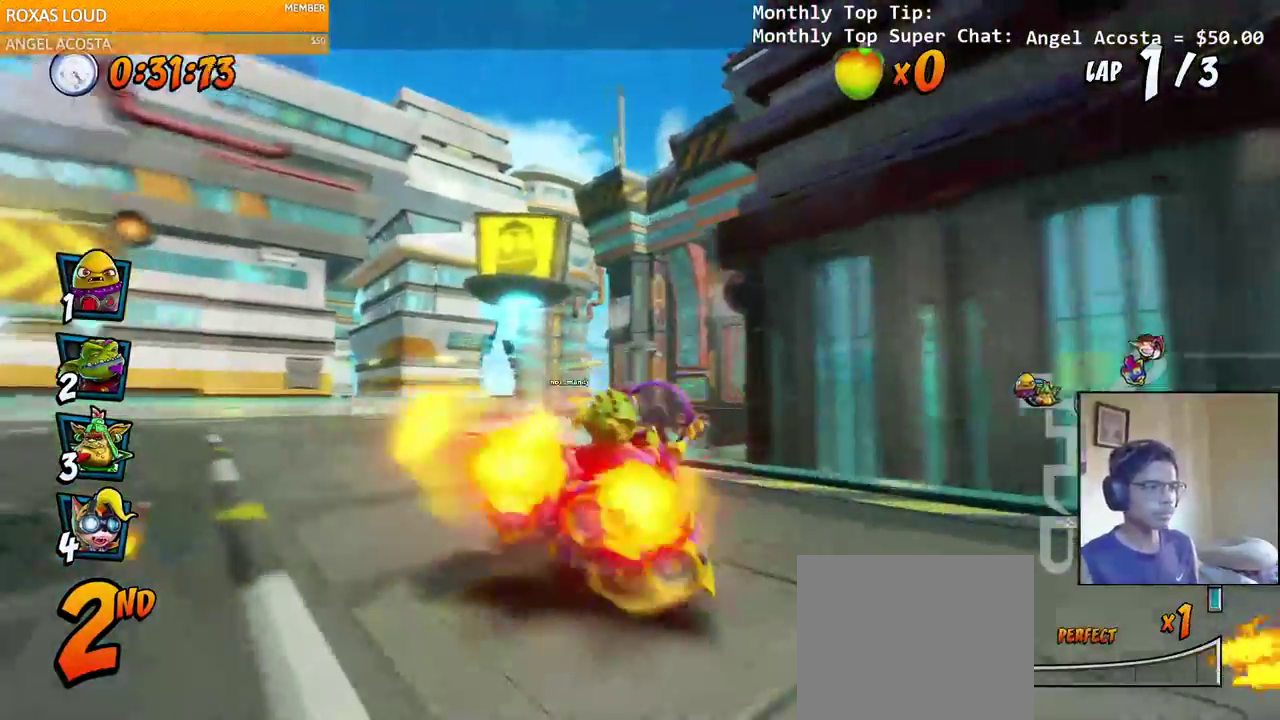
{"dt_ms": 500, "buttons": ["CROSS", "R2", "DPAD_UP", "DPAD_RIGHT"], "left_stick": "center", "right_stick": "left", "events": [[233, "DPAD_RIGHT", "down"], [267, "DPAD_UP", "down"], [383, "R2", "down"]]}